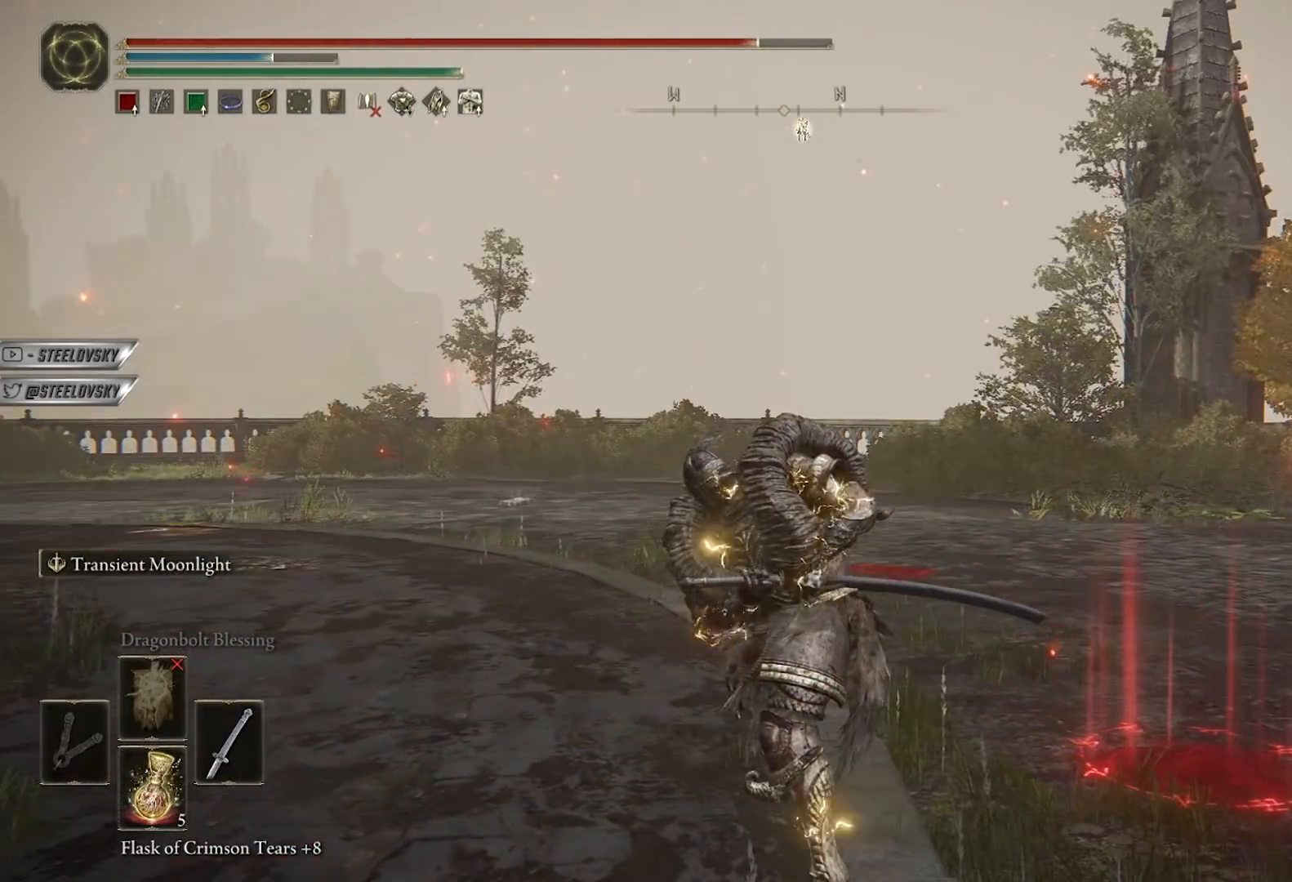
Gameplay with a controller (Xbox layout); each line is a JSON object with the inputs held at the frame after it. "events" lists button and stick changes between this image and that frame as [ms after this image, input, new state], when the widget could be followed in between. Not read: START.
{"buttons": ["L2"], "left_stick": "center", "right_stick": "center", "events": [[133, "right_stick", "left"], [217, "R1", "down"], [300, "R1", "up"], [300, "right_stick", "center"]]}
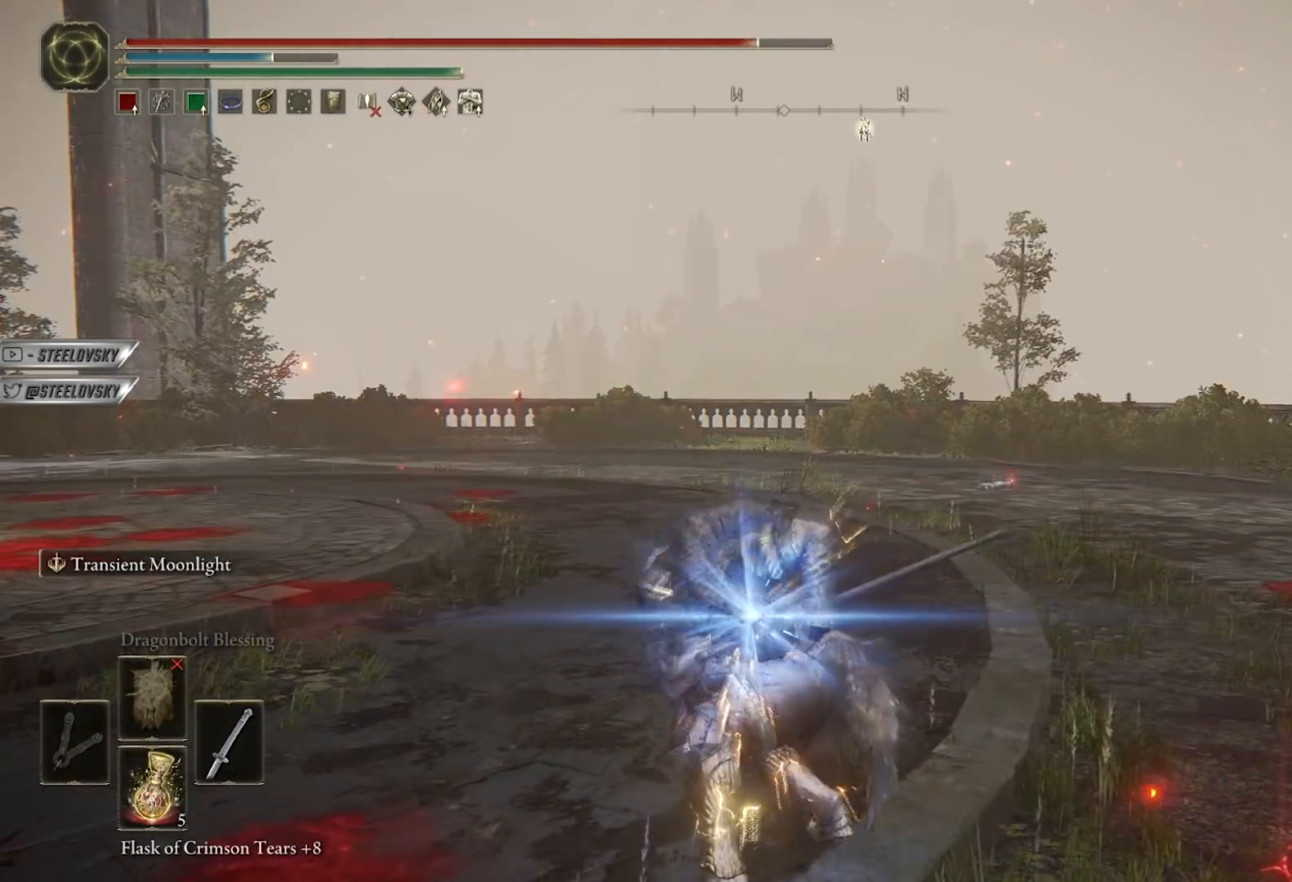
{"buttons": [], "left_stick": "center", "right_stick": "center", "events": [[167, "right_stick", "left"], [317, "right_stick", "center"], [383, "L2", "up"]]}
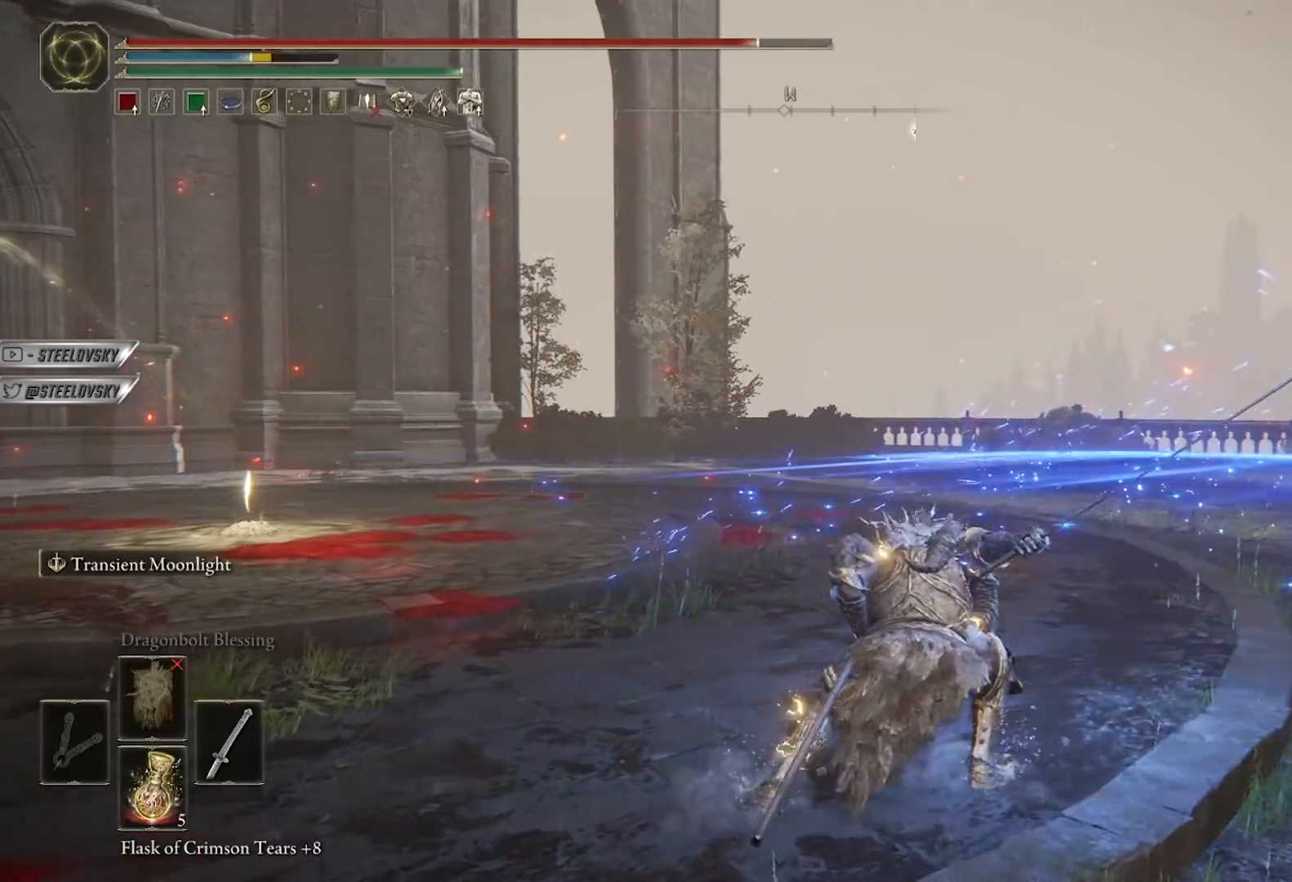
{"buttons": [], "left_stick": "center", "right_stick": "center", "events": []}
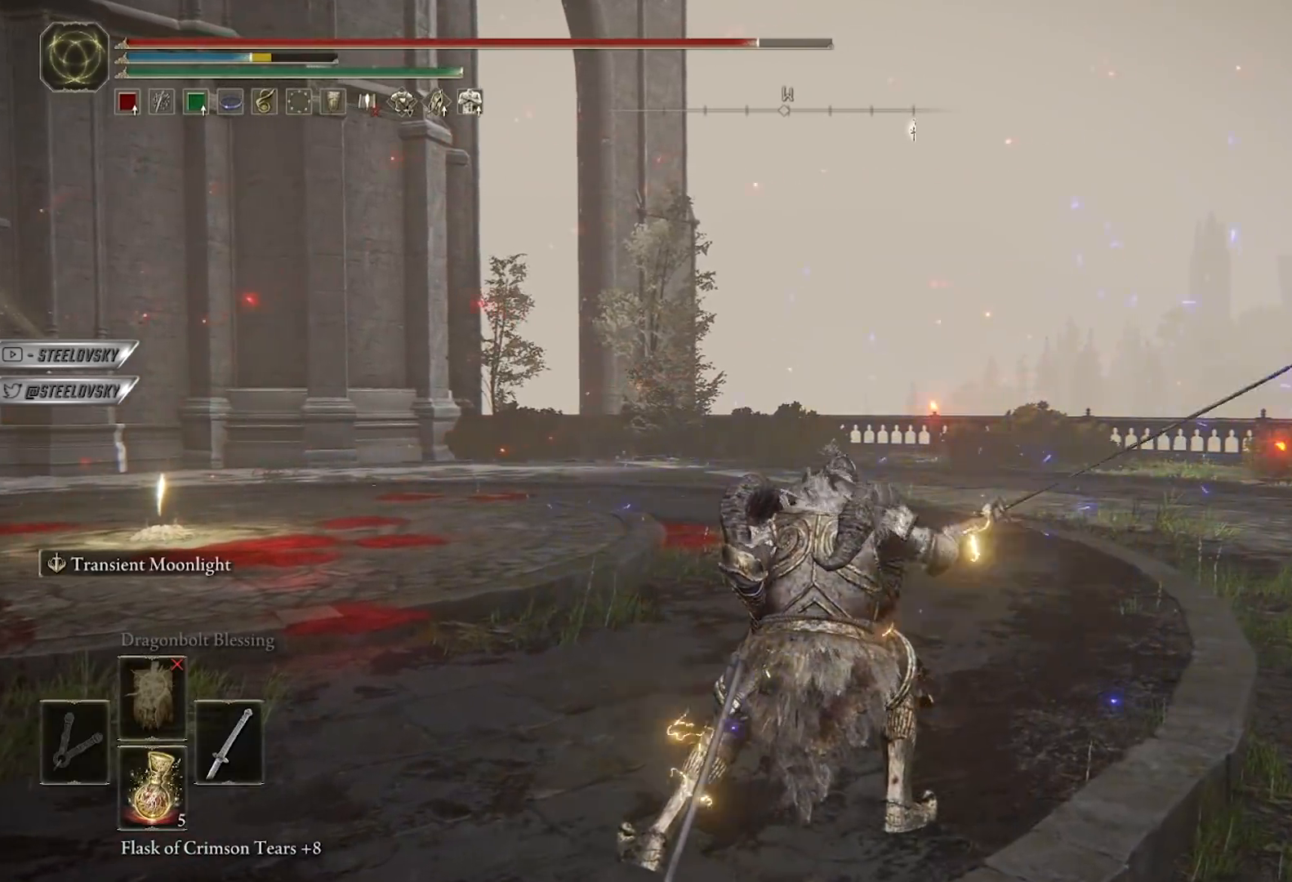
{"buttons": [], "left_stick": "center", "right_stick": "center", "events": []}
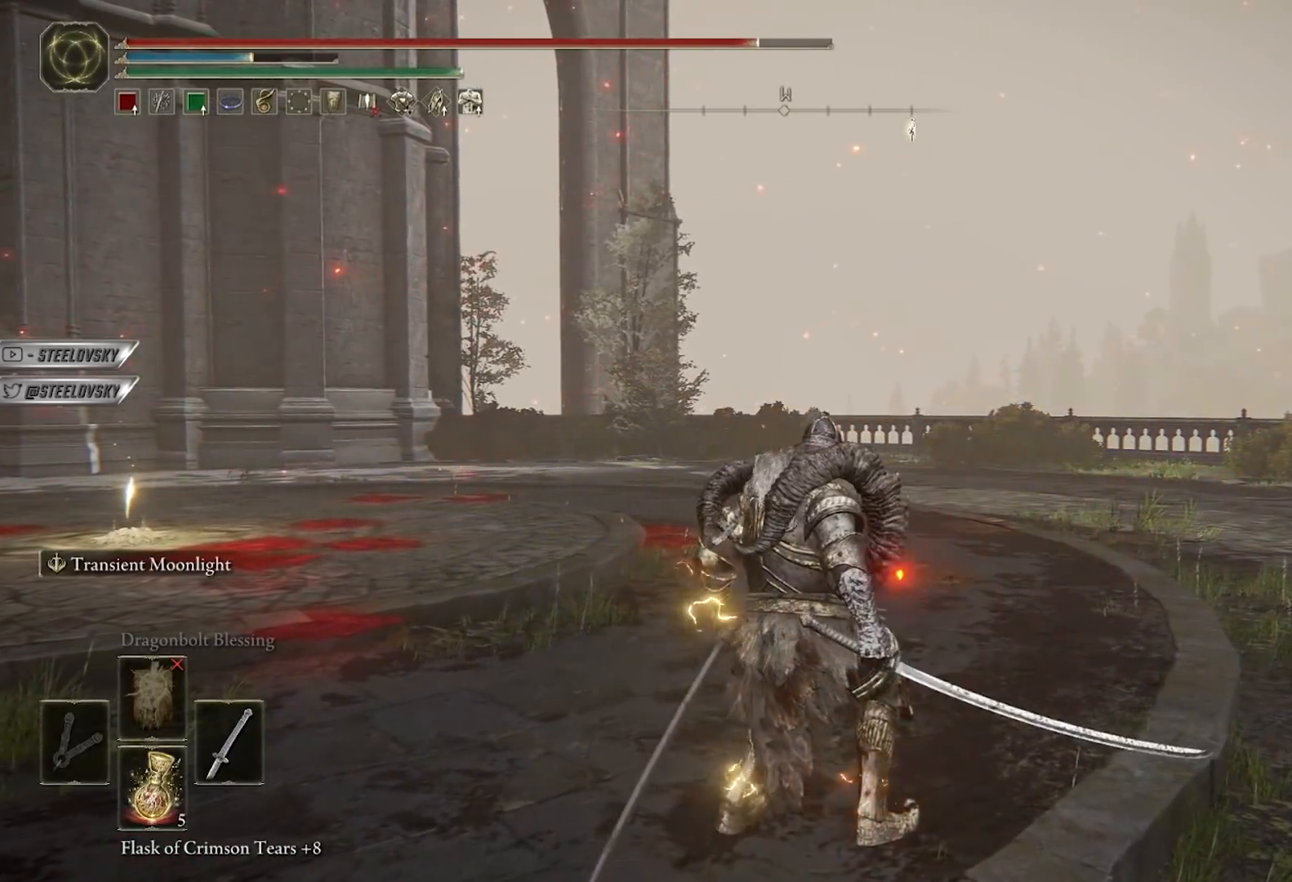
{"buttons": [], "left_stick": "up", "right_stick": "center", "events": [[100, "left_stick", "up-right"], [400, "left_stick", "up"]]}
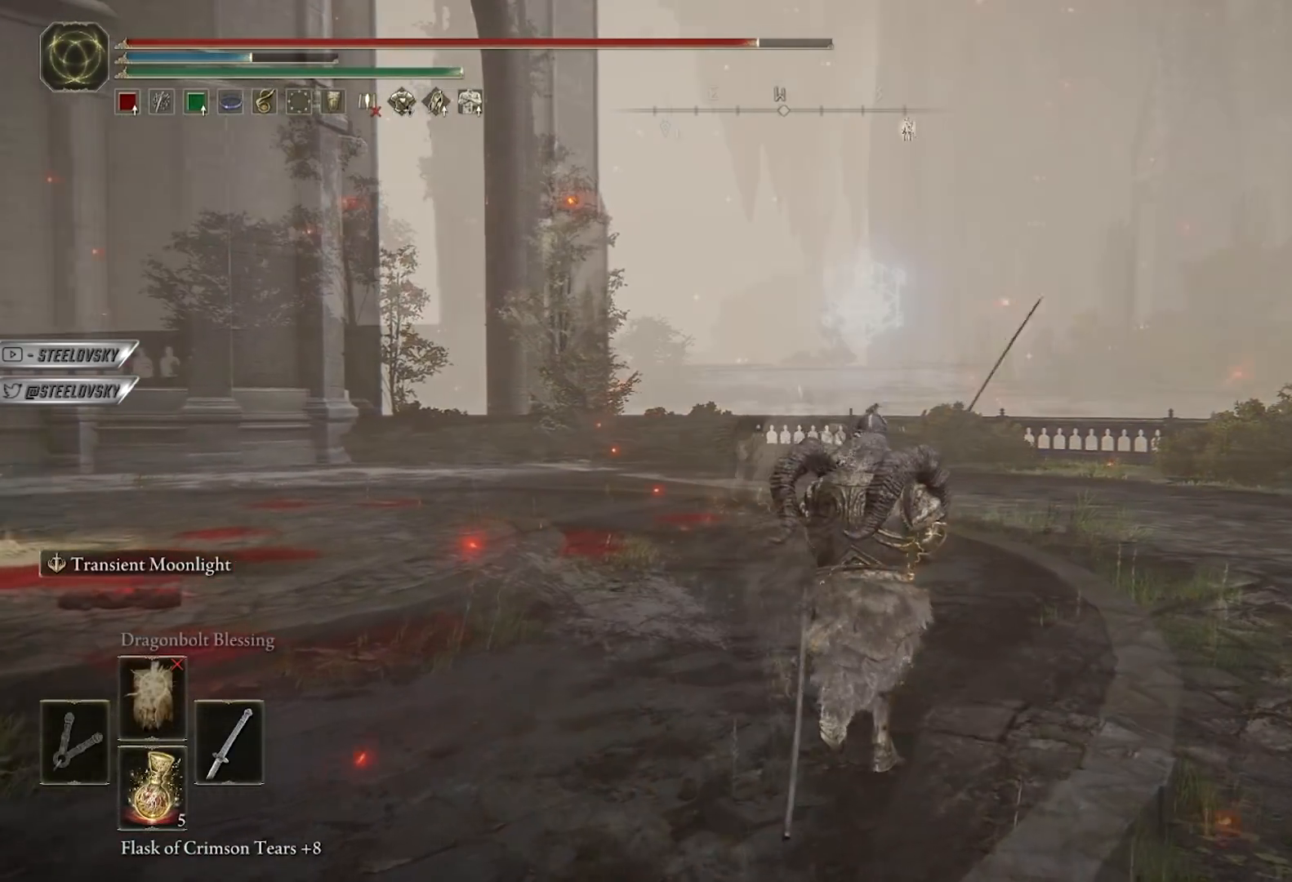
{"buttons": [], "left_stick": "up", "right_stick": "center", "events": []}
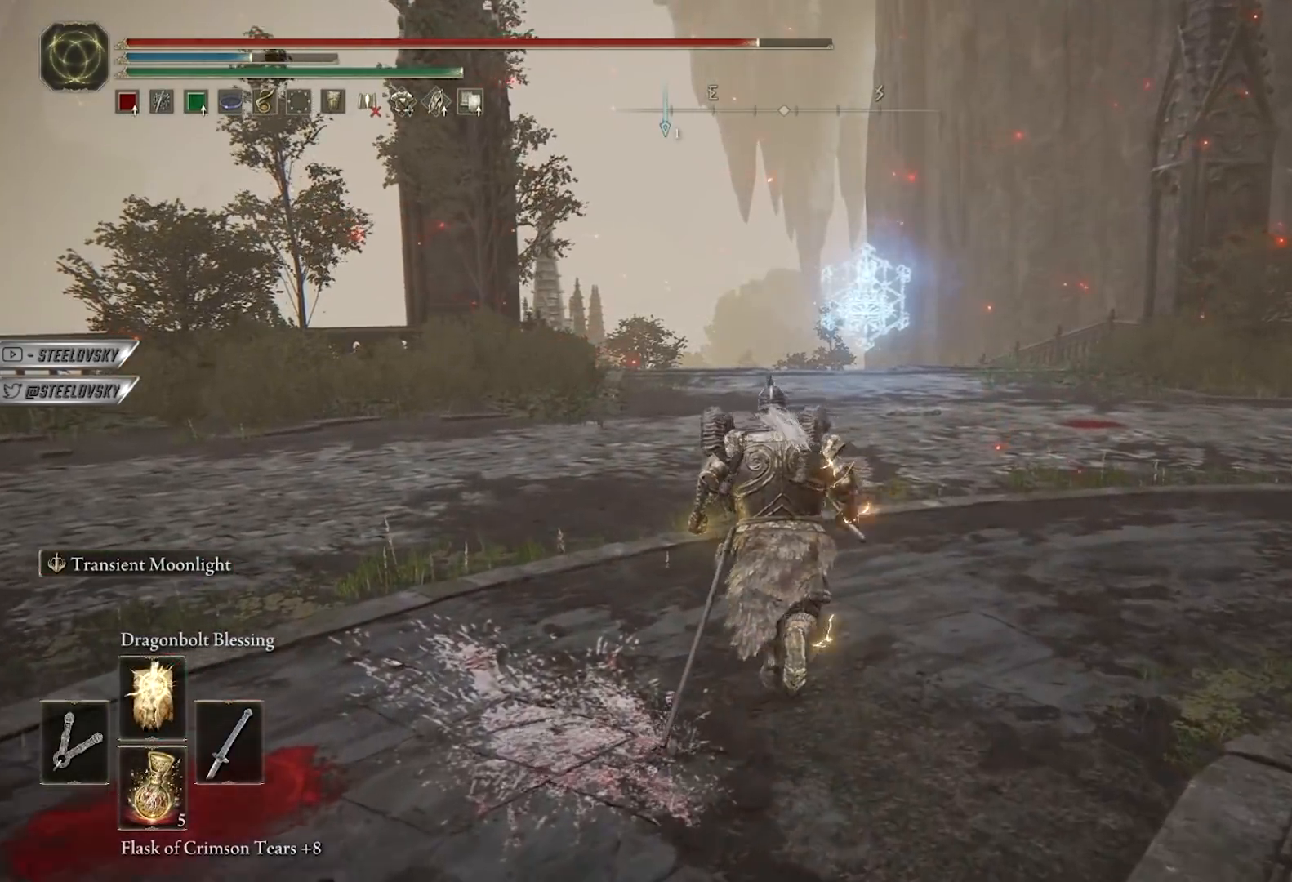
{"buttons": [], "left_stick": "up-right", "right_stick": "left", "events": [[217, "left_stick", "up-right"], [283, "right_stick", "left"]]}
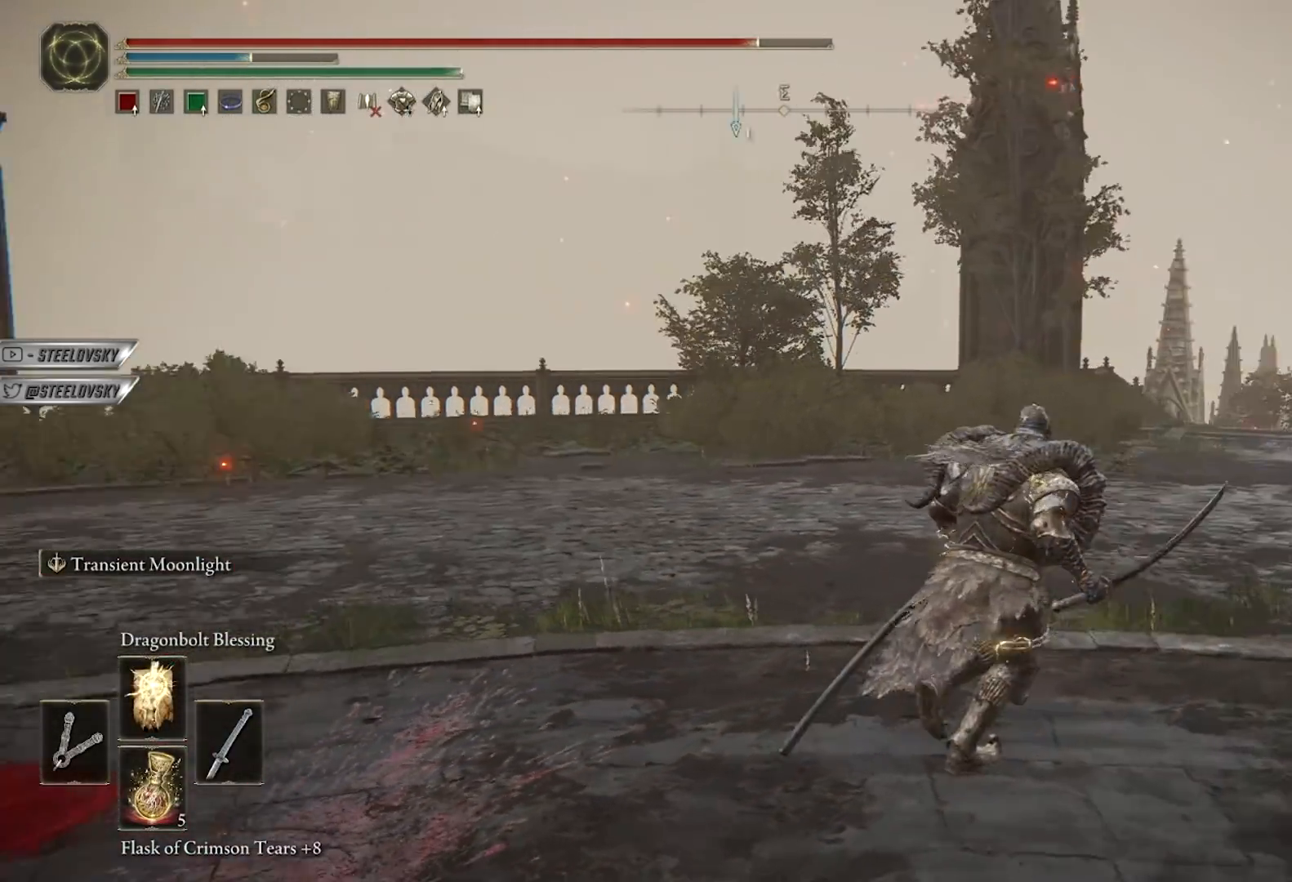
{"buttons": [], "left_stick": "center", "right_stick": "center", "events": [[67, "left_stick", "center"], [450, "right_stick", "center"]]}
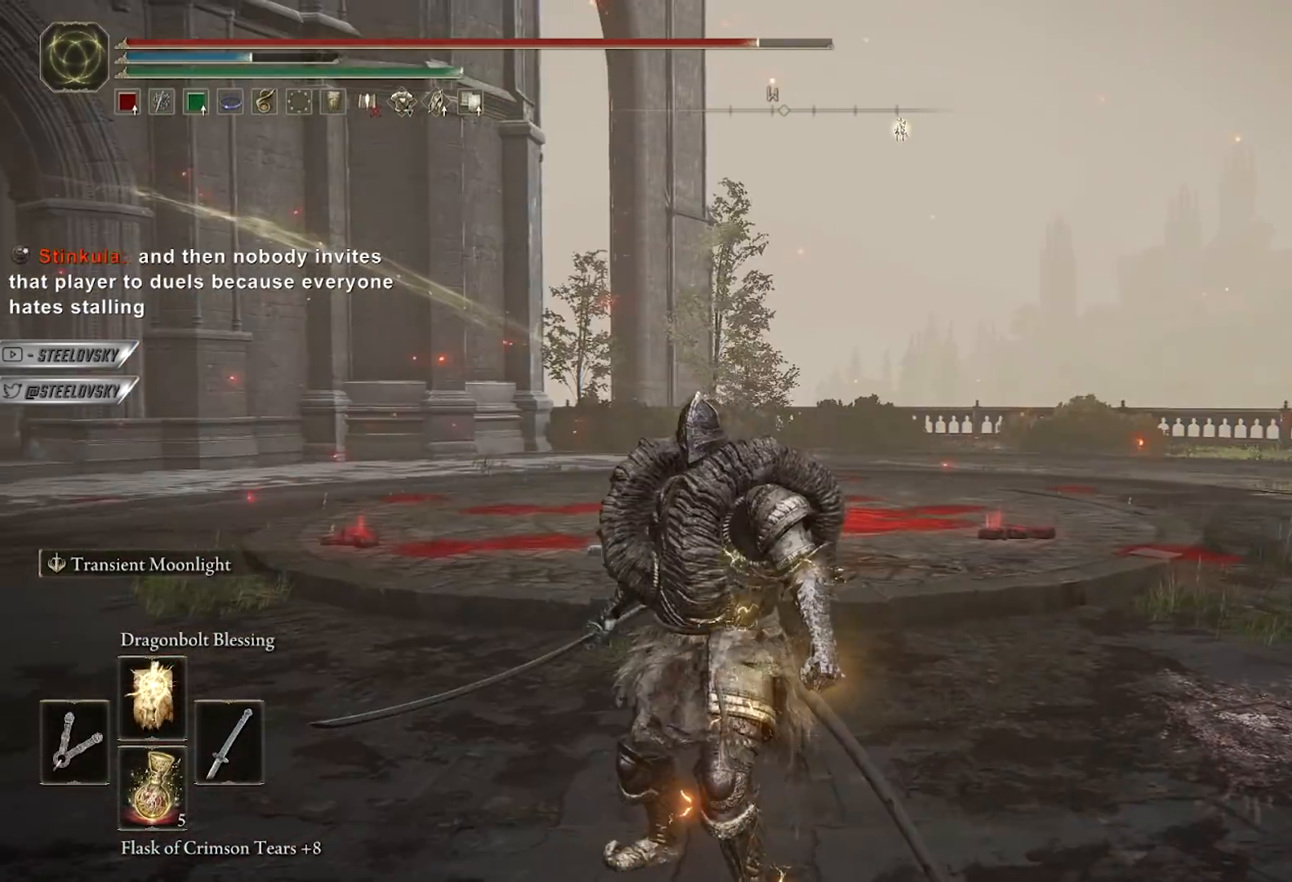
{"buttons": [], "left_stick": "down", "right_stick": "center", "events": [[400, "left_stick", "down"]]}
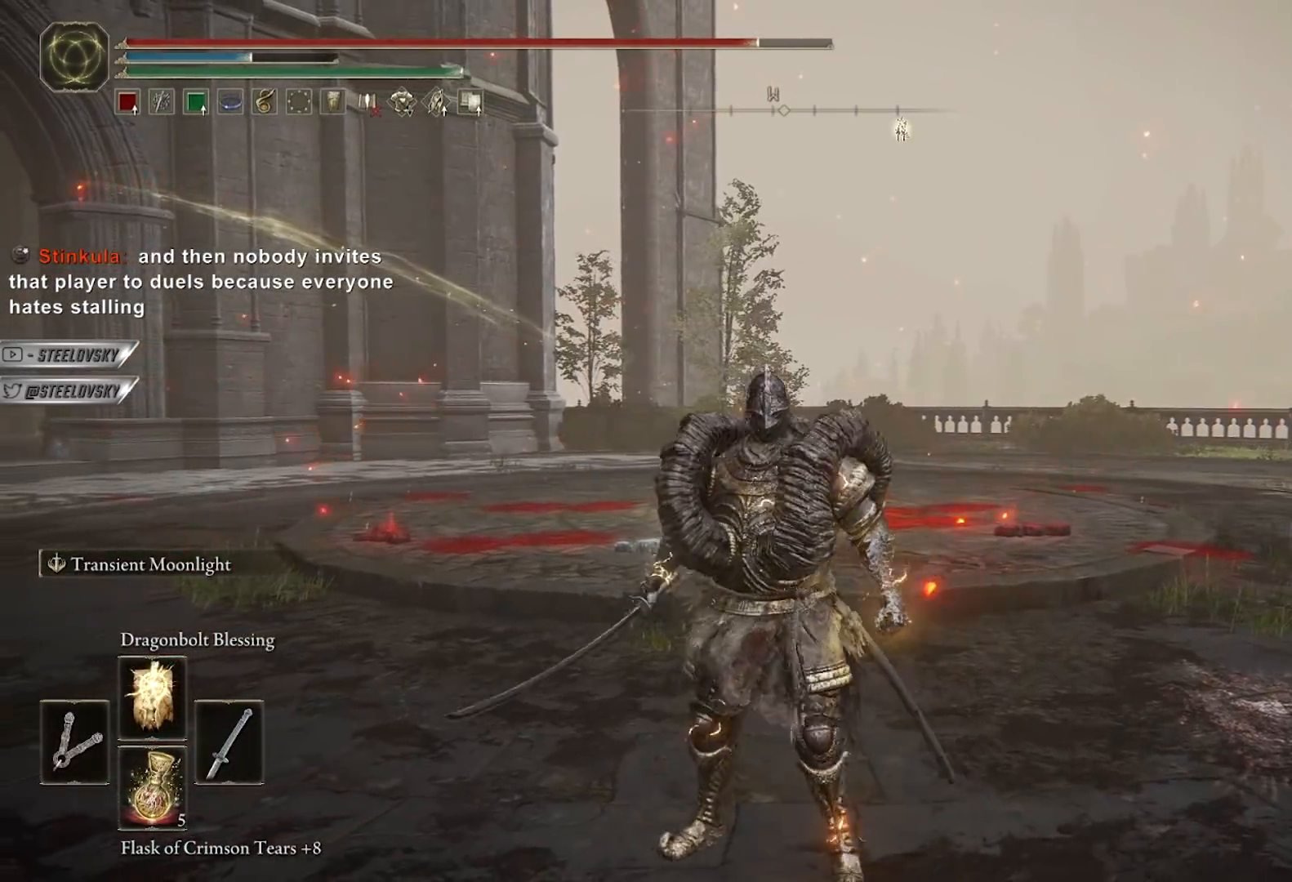
{"buttons": [], "left_stick": "up-right", "right_stick": "center", "events": [[150, "left_stick", "up-right"]]}
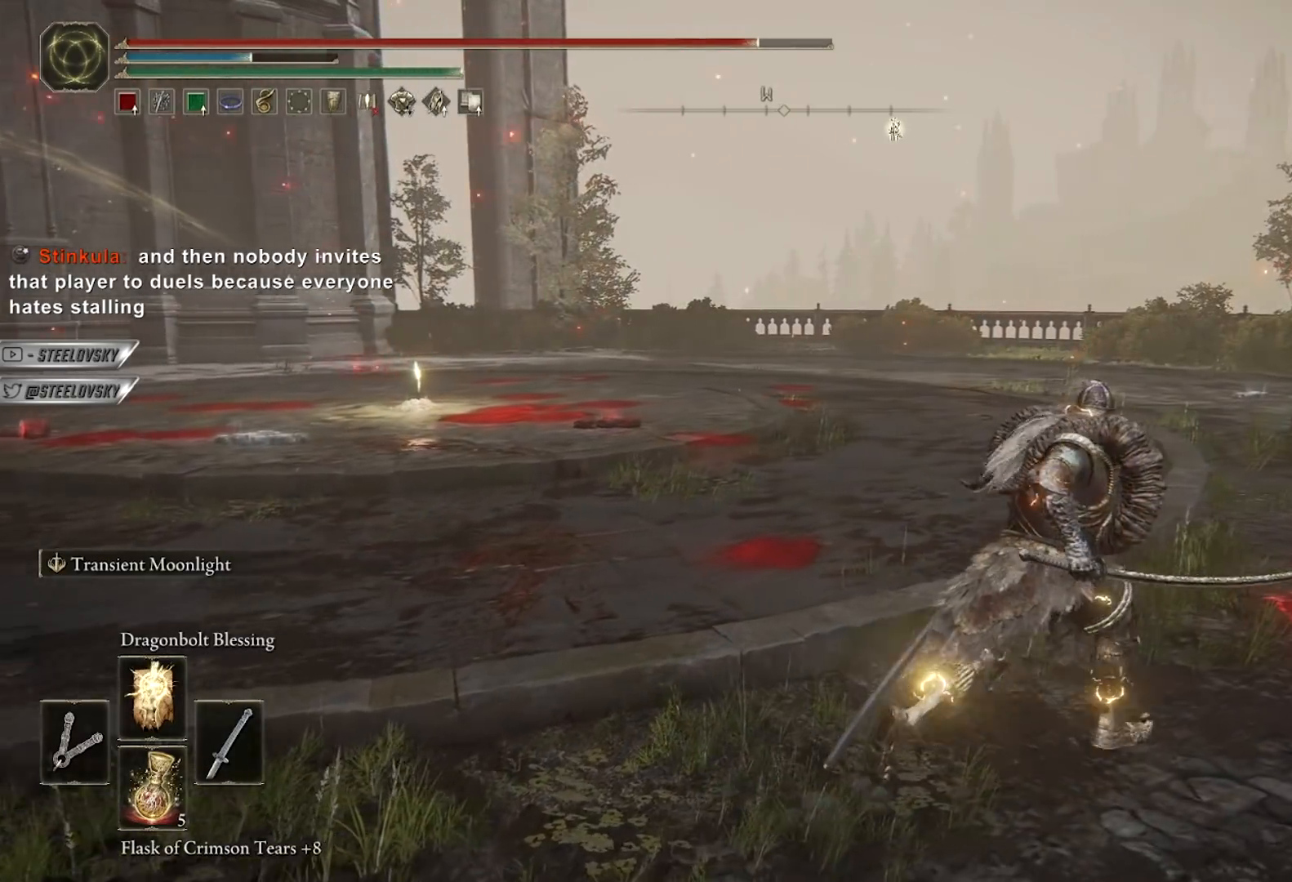
{"buttons": [], "left_stick": "center", "right_stick": "left", "events": [[100, "left_stick", "center"], [483, "right_stick", "left"]]}
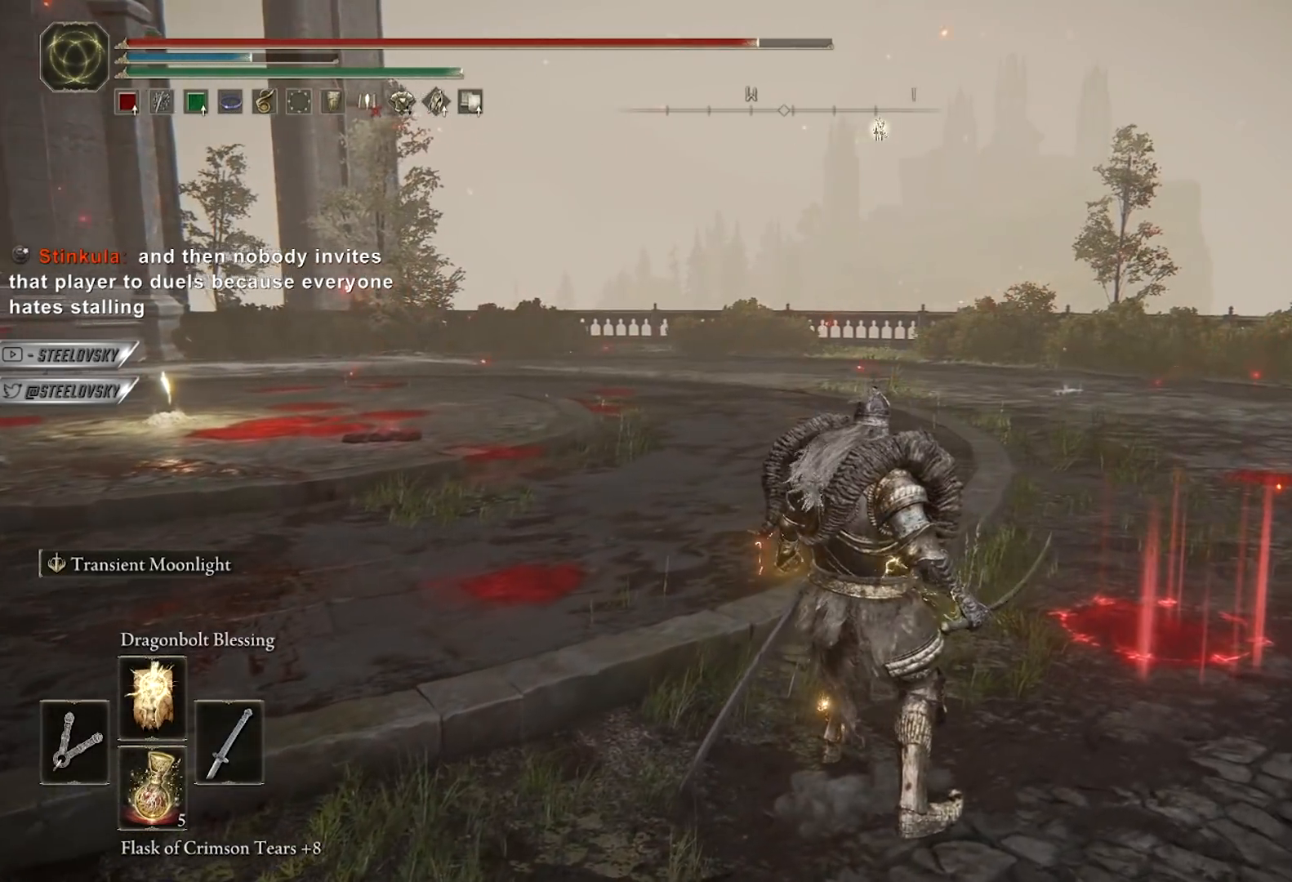
{"buttons": ["A"], "left_stick": "center", "right_stick": "center", "events": [[83, "right_stick", "center"], [417, "A", "down"]]}
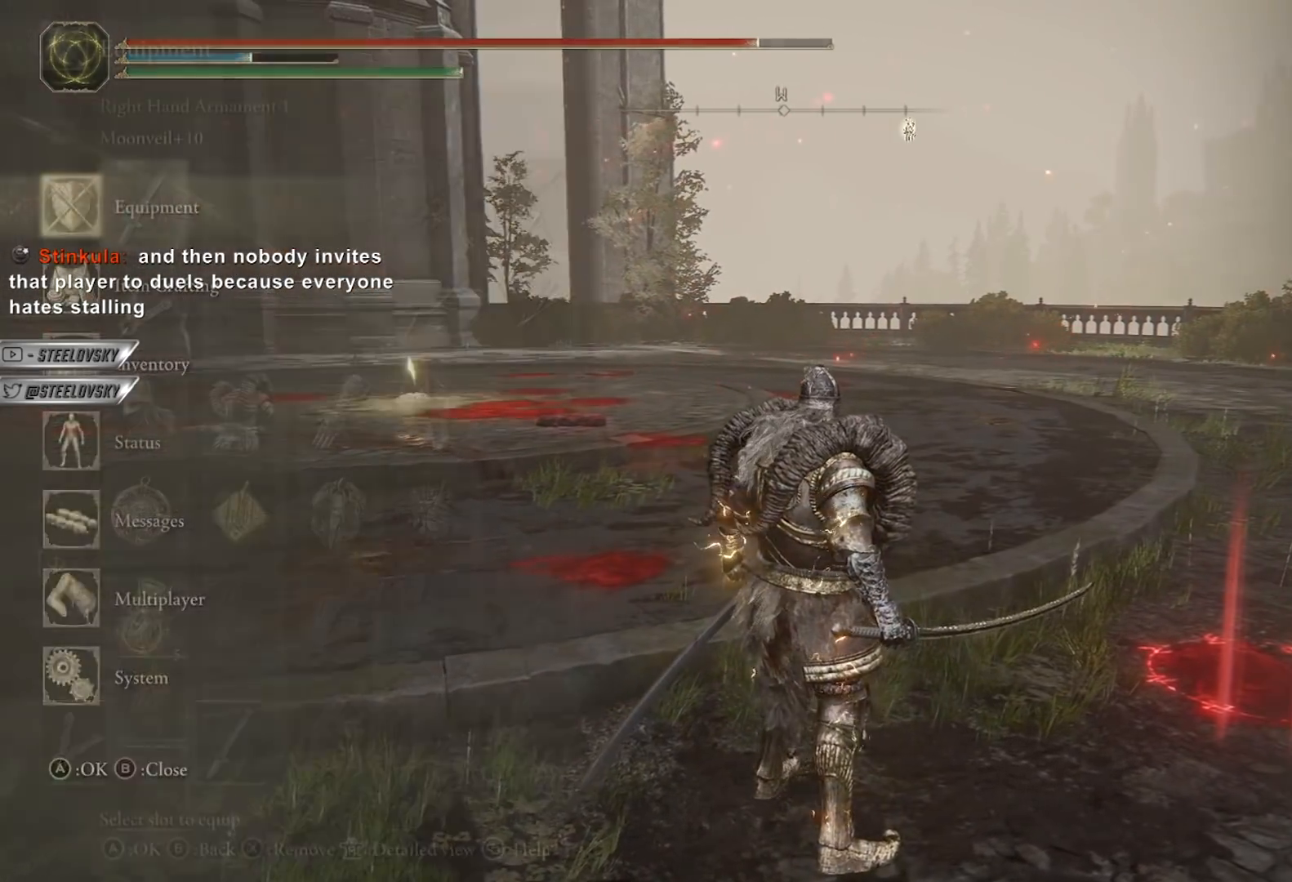
{"buttons": [], "left_stick": "center", "right_stick": "center", "events": [[17, "A", "up"], [300, "DPAD_RIGHT", "down"], [383, "DPAD_DOWN", "down"], [400, "DPAD_RIGHT", "up"], [467, "DPAD_DOWN", "up"]]}
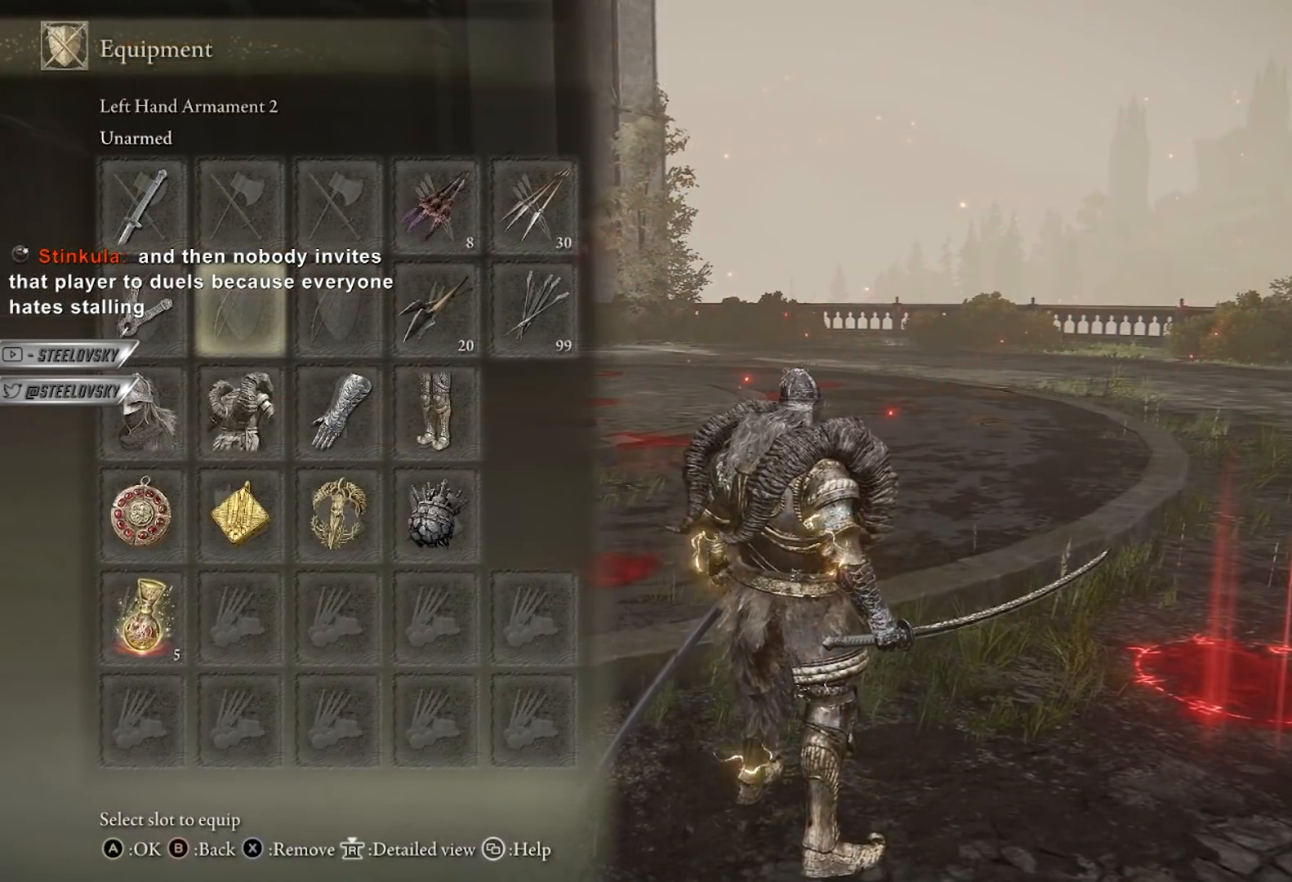
{"buttons": [], "left_stick": "center", "right_stick": "center", "events": [[50, "DPAD_DOWN", "down"], [150, "DPAD_DOWN", "up"], [233, "DPAD_RIGHT", "down"], [333, "DPAD_RIGHT", "up"], [400, "DPAD_RIGHT", "down"], [500, "DPAD_RIGHT", "up"]]}
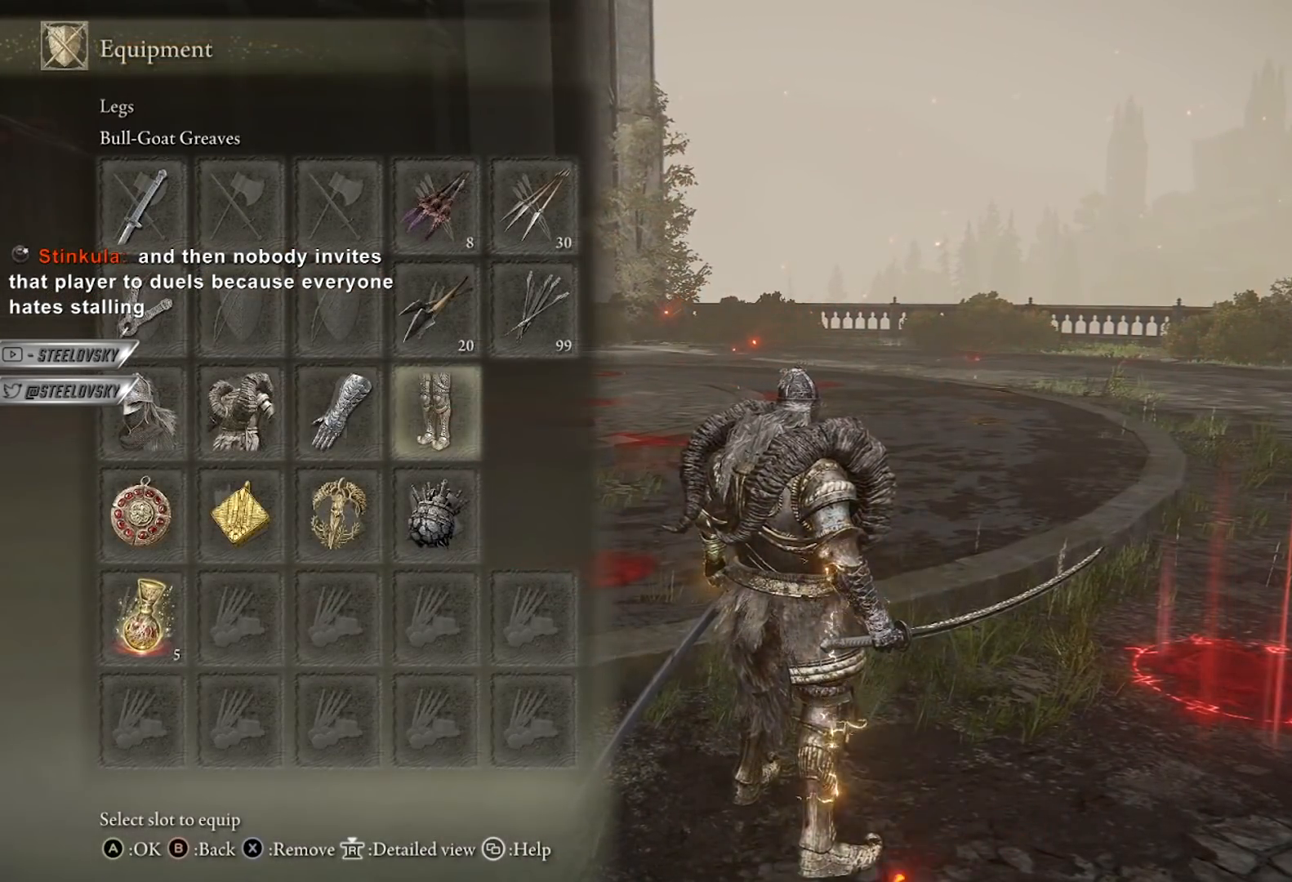
{"buttons": [], "left_stick": "center", "right_stick": "center", "events": [[133, "DPAD_DOWN", "down"], [217, "DPAD_DOWN", "up"], [350, "DPAD_DOWN", "down"], [433, "DPAD_DOWN", "up"]]}
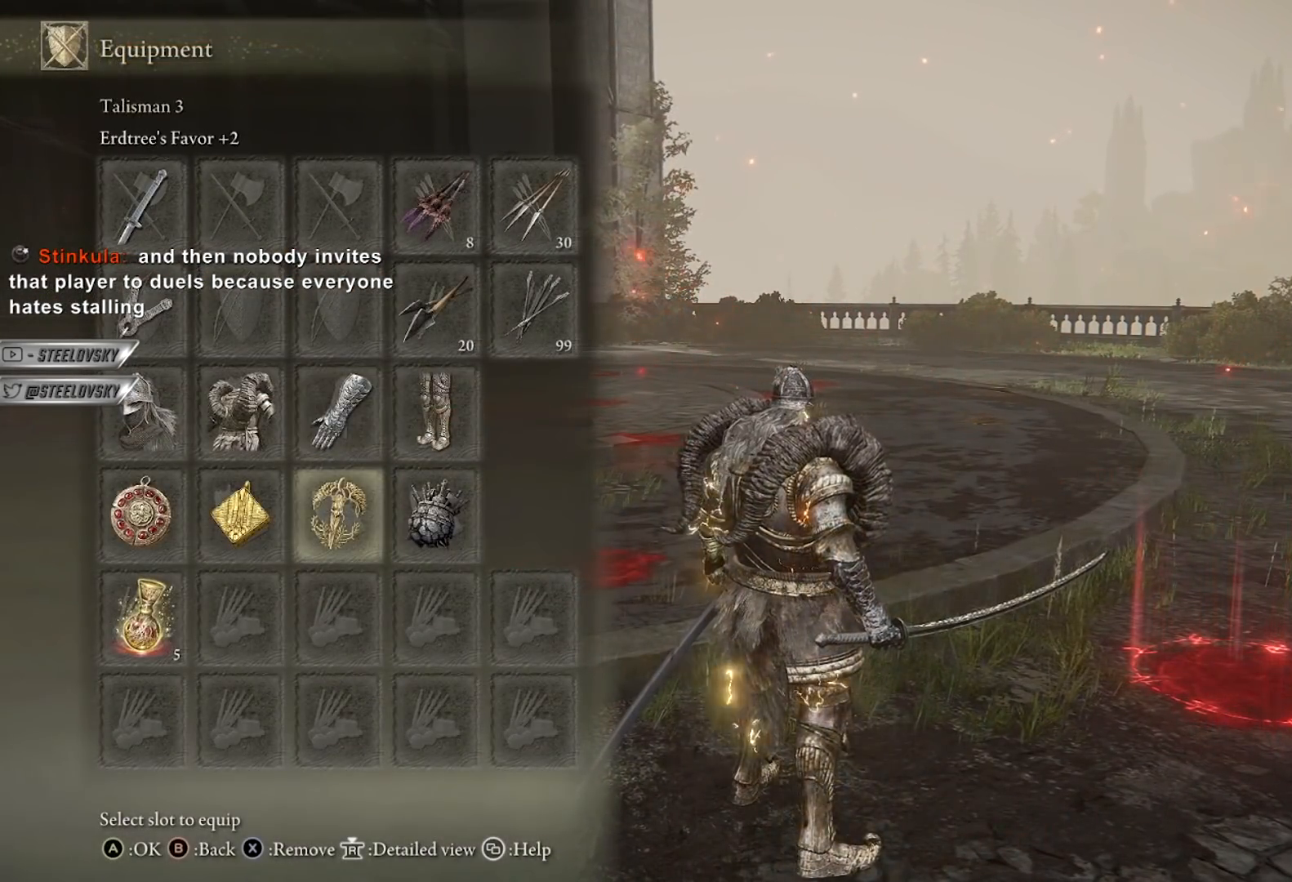
{"buttons": ["DPAD_RIGHT"], "left_stick": "center", "right_stick": "center", "events": [[133, "DPAD_UP", "down"], [233, "DPAD_UP", "up"], [467, "DPAD_RIGHT", "down"]]}
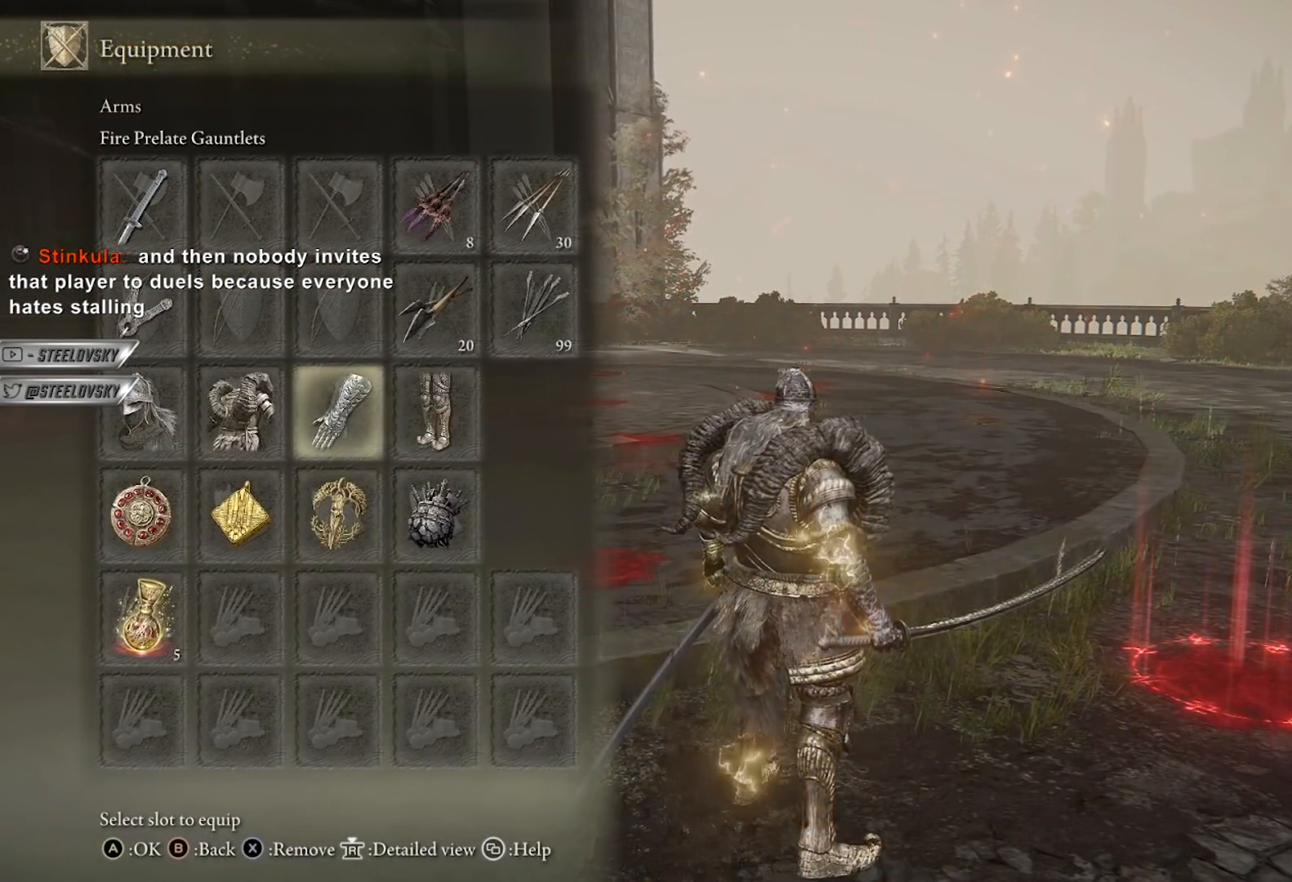
{"buttons": [], "left_stick": "down-right", "right_stick": "center", "events": [[33, "DPAD_RIGHT", "up"], [317, "right_stick", "left"], [383, "left_stick", "down-right"], [467, "right_stick", "center"]]}
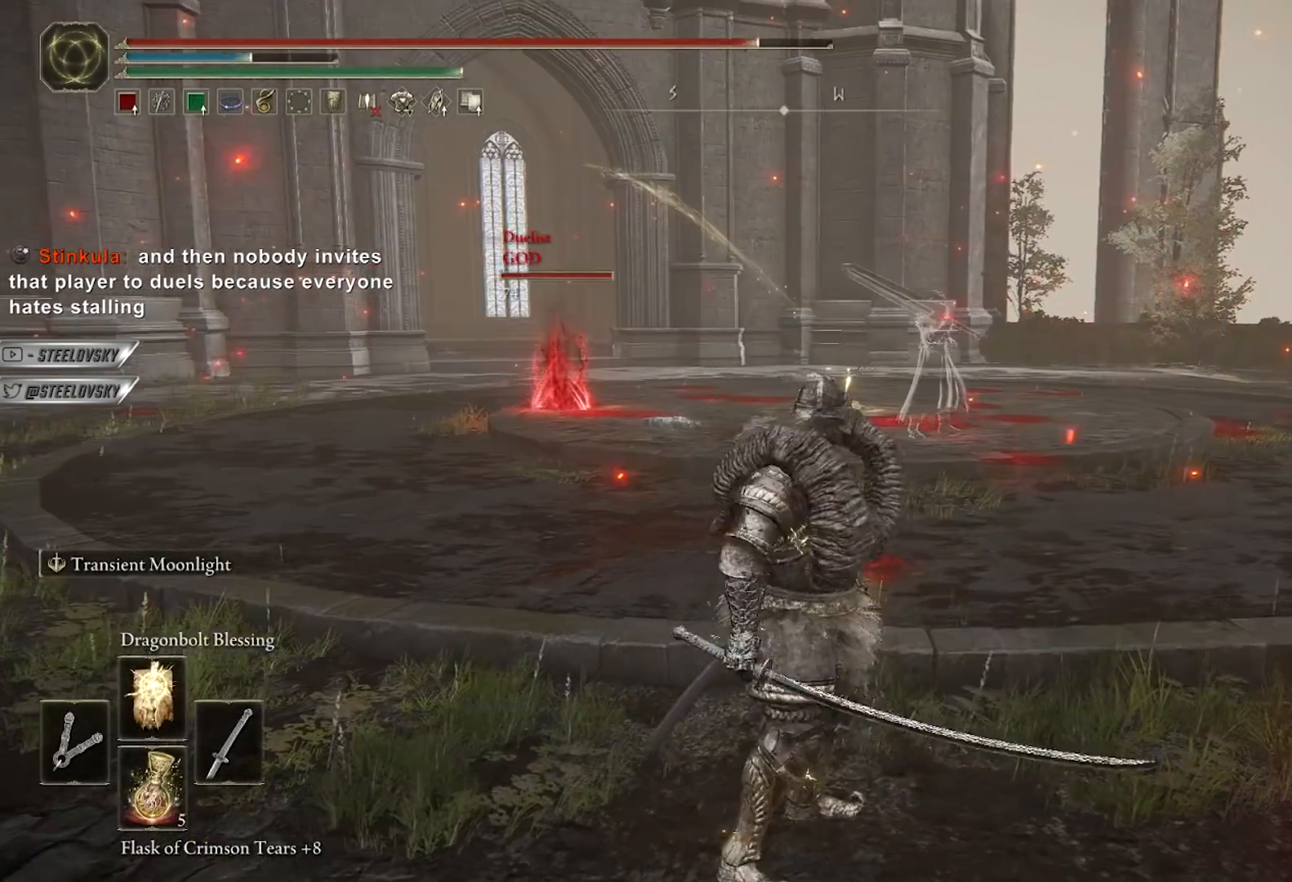
{"buttons": [], "left_stick": "down", "right_stick": "center", "events": [[33, "left_stick", "down"]]}
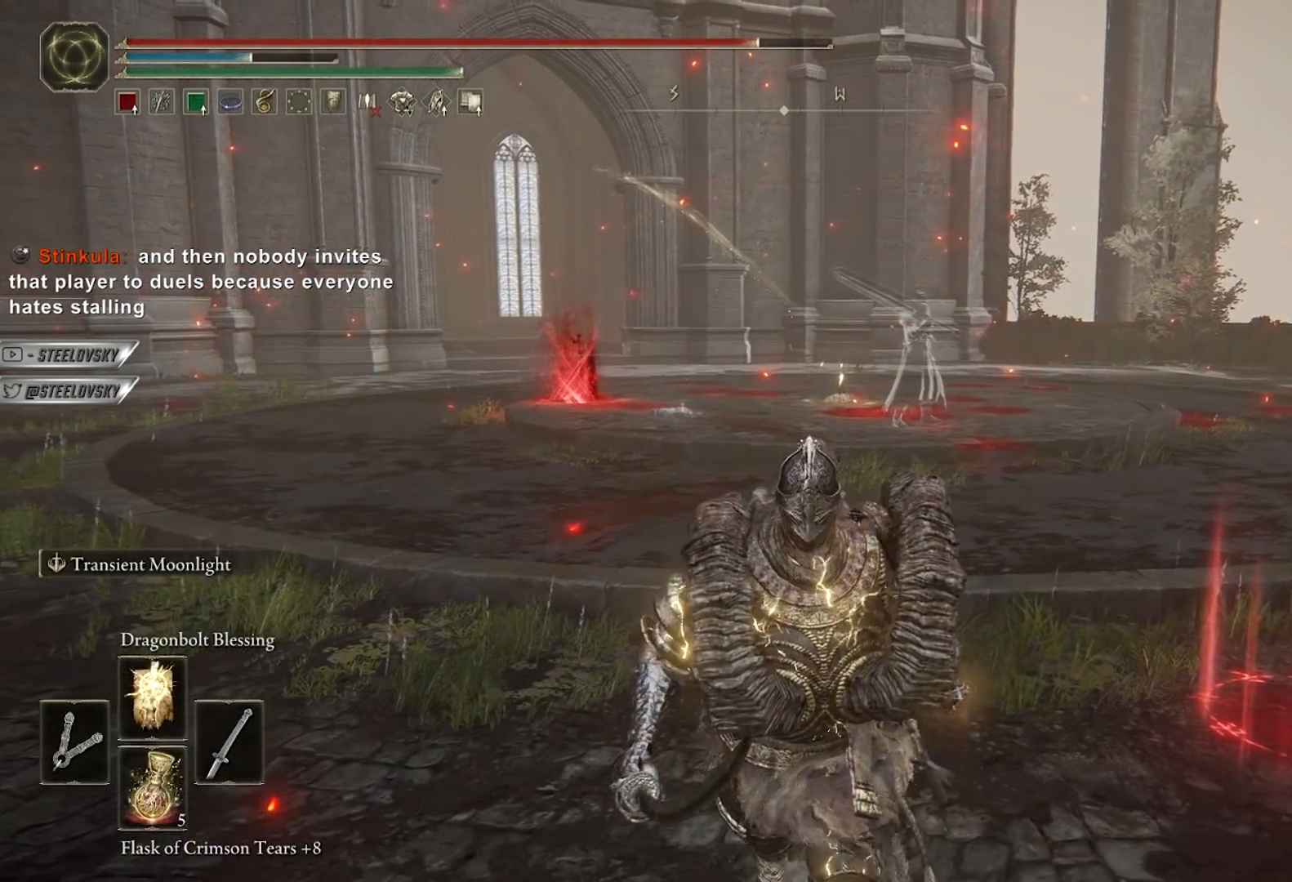
{"buttons": [], "left_stick": "center", "right_stick": "center", "events": [[250, "left_stick", "center"]]}
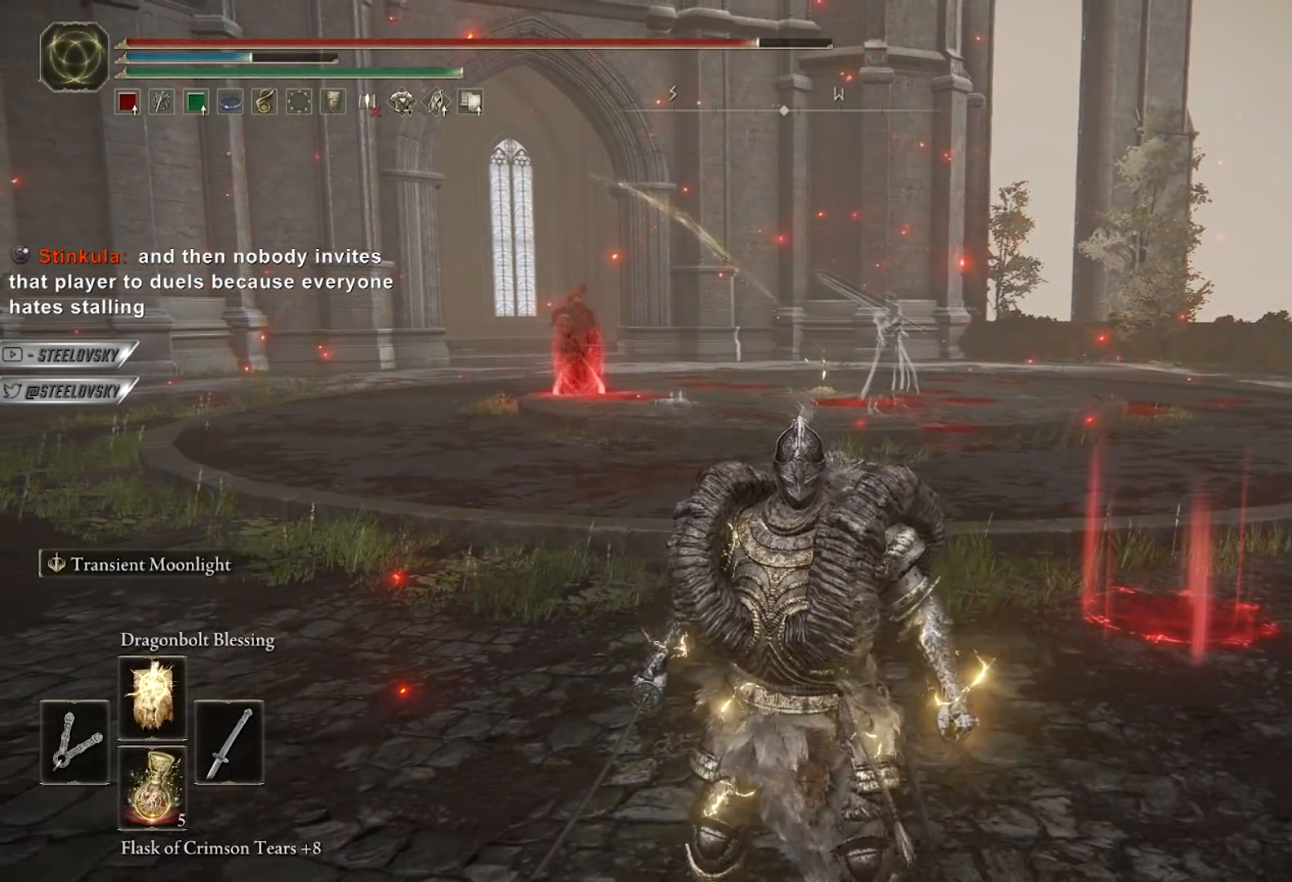
{"buttons": ["L1"], "left_stick": "center", "right_stick": "center", "events": [[483, "L1", "down"]]}
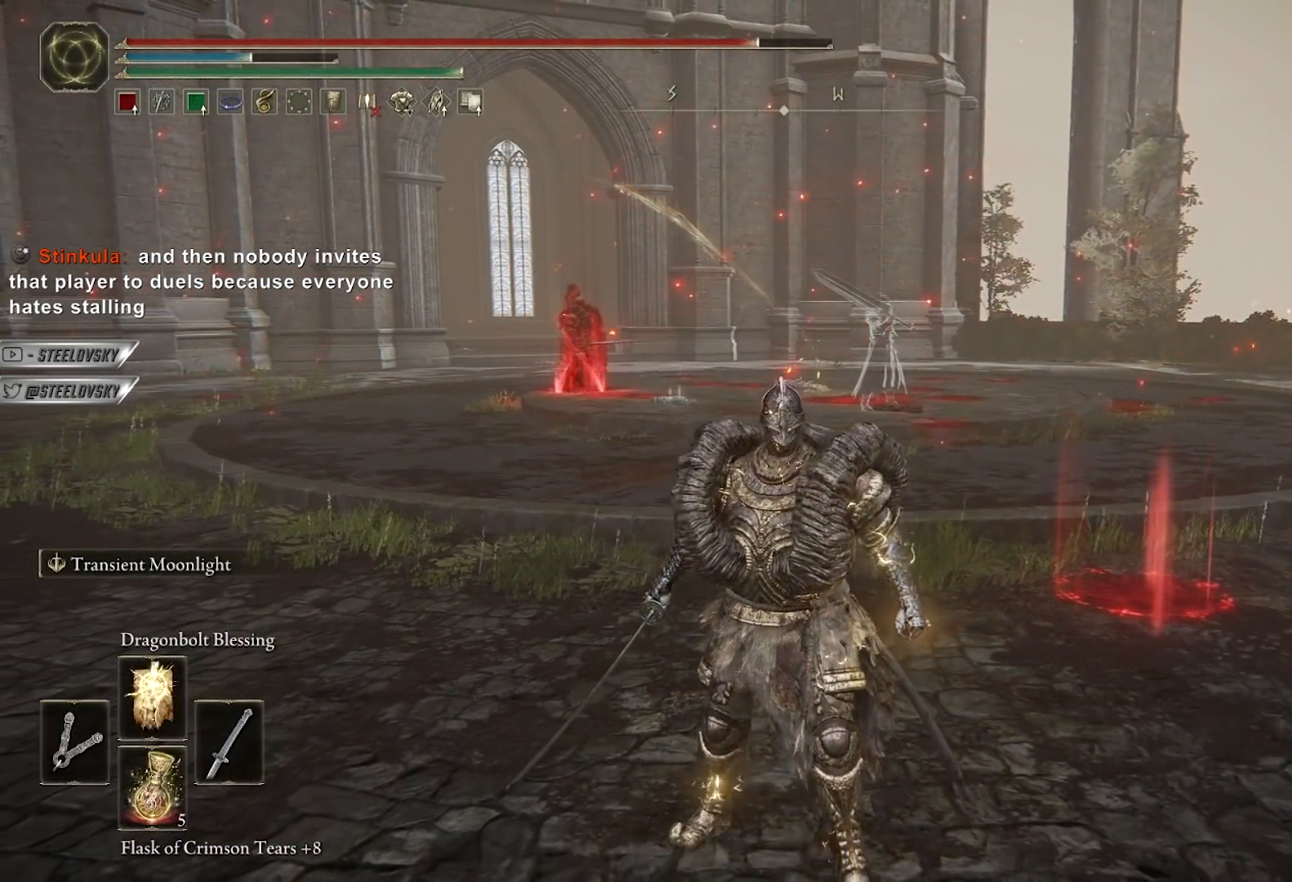
{"buttons": [], "left_stick": "center", "right_stick": "center", "events": [[117, "L1", "up"]]}
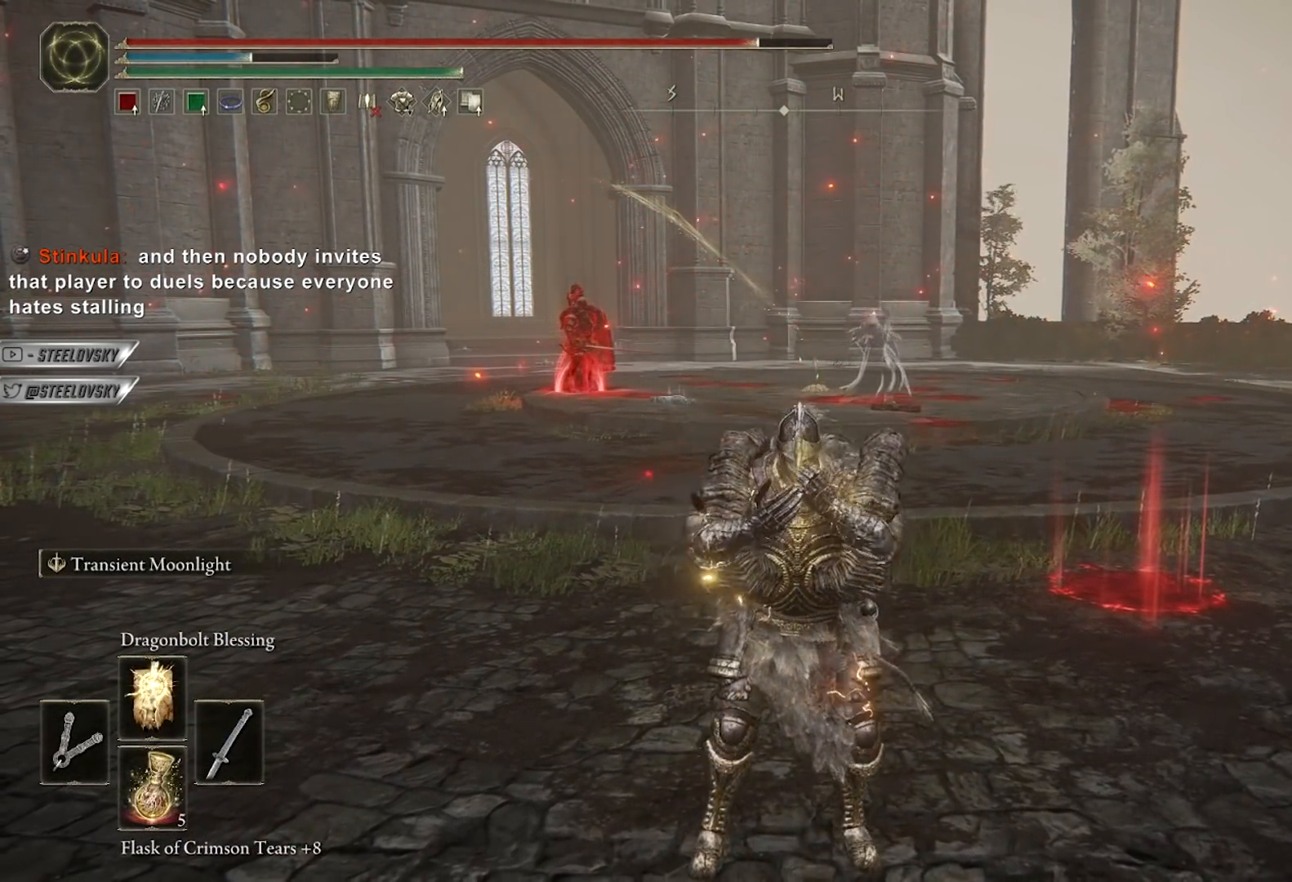
{"buttons": [], "left_stick": "center", "right_stick": "center", "events": []}
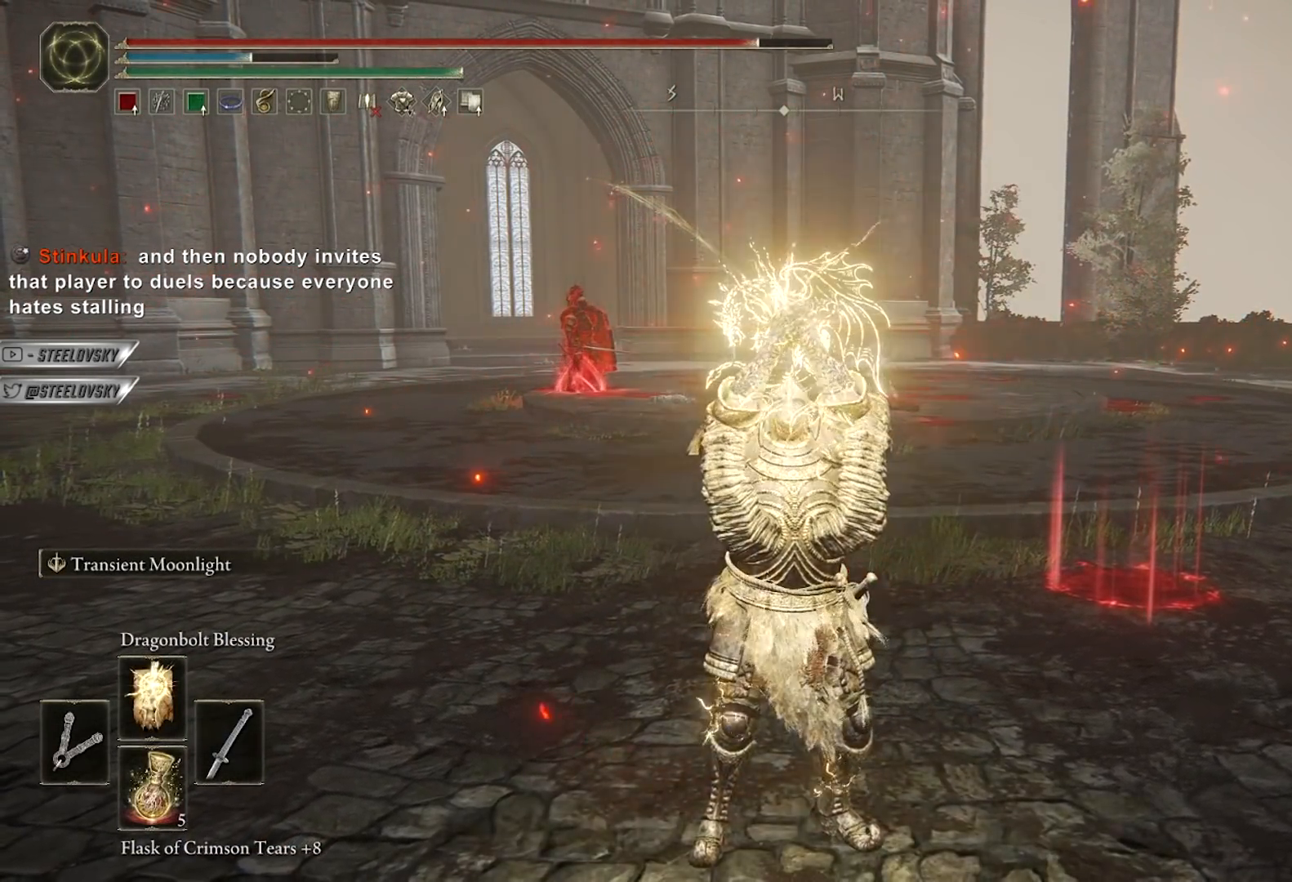
{"buttons": [], "left_stick": "center", "right_stick": "center", "events": []}
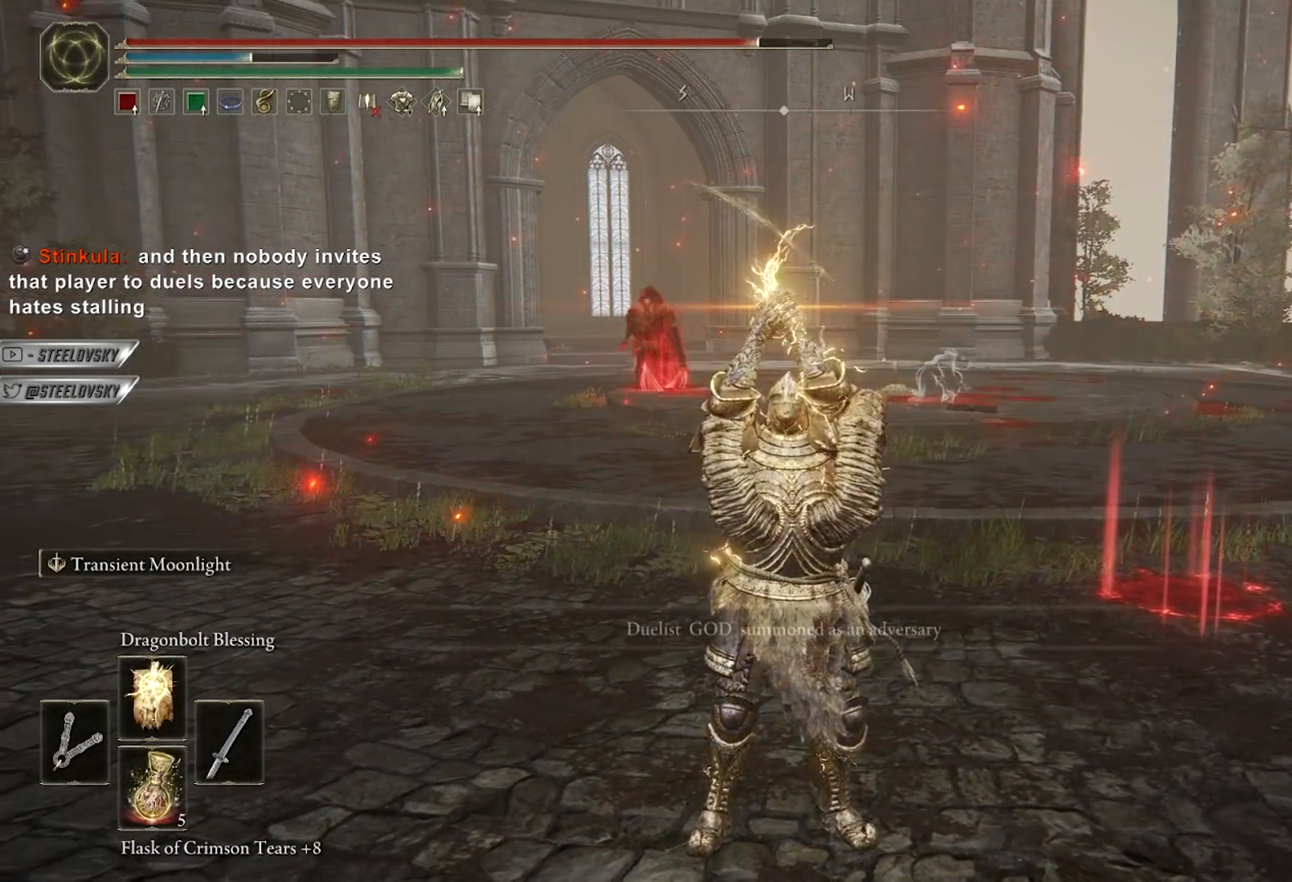
{"buttons": ["A"], "left_stick": "center", "right_stick": "center", "events": [[33, "right_stick", "left"], [150, "right_stick", "center"], [433, "A", "down"]]}
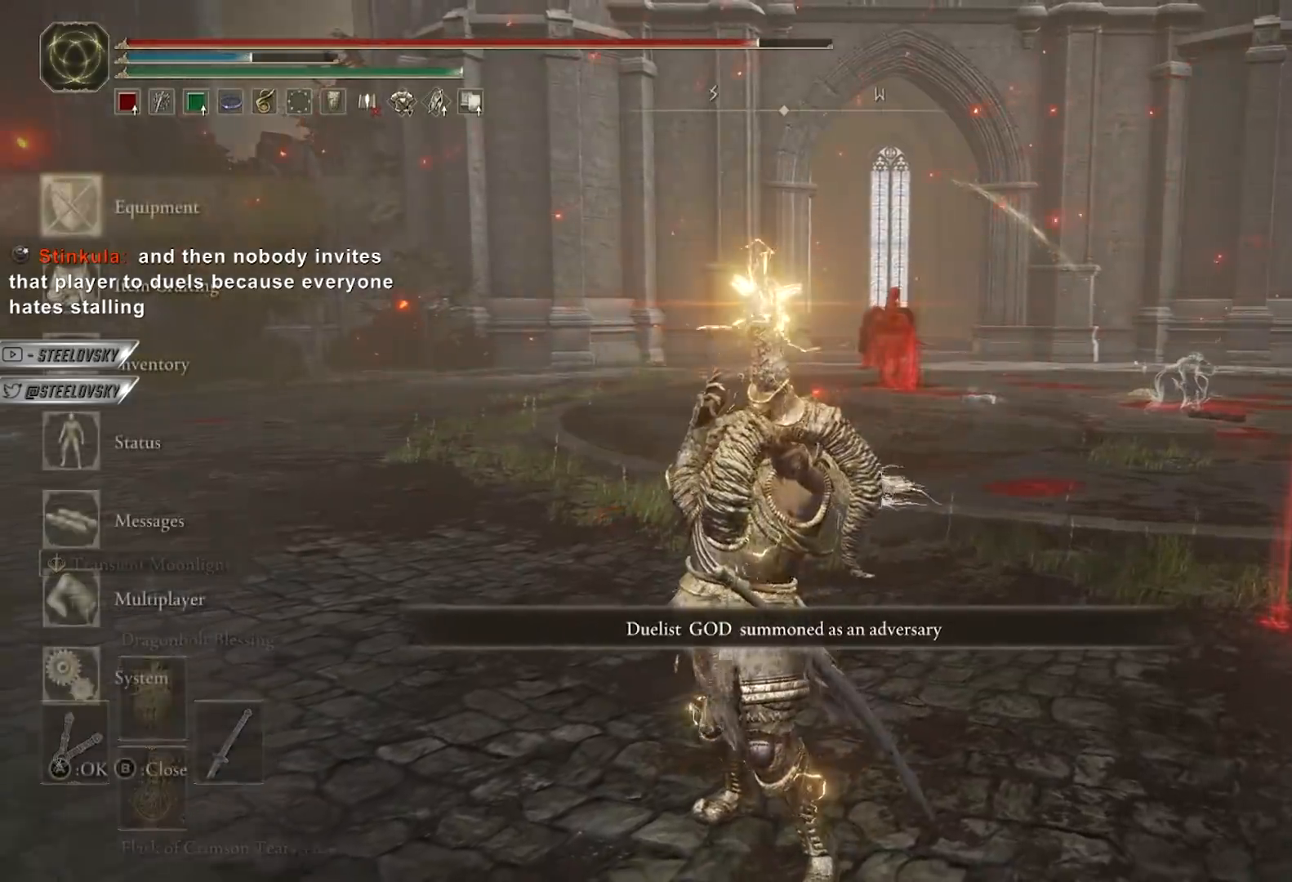
{"buttons": ["L2"], "left_stick": "center", "right_stick": "center", "events": [[50, "A", "up"], [167, "DPAD_RIGHT", "down"], [183, "DPAD_DOWN", "down"], [200, "DPAD_RIGHT", "up"], [283, "DPAD_DOWN", "up"], [300, "L2", "down"], [300, "R1", "down"], [350, "DPAD_DOWN", "down"], [400, "R1", "up"], [433, "DPAD_DOWN", "up"]]}
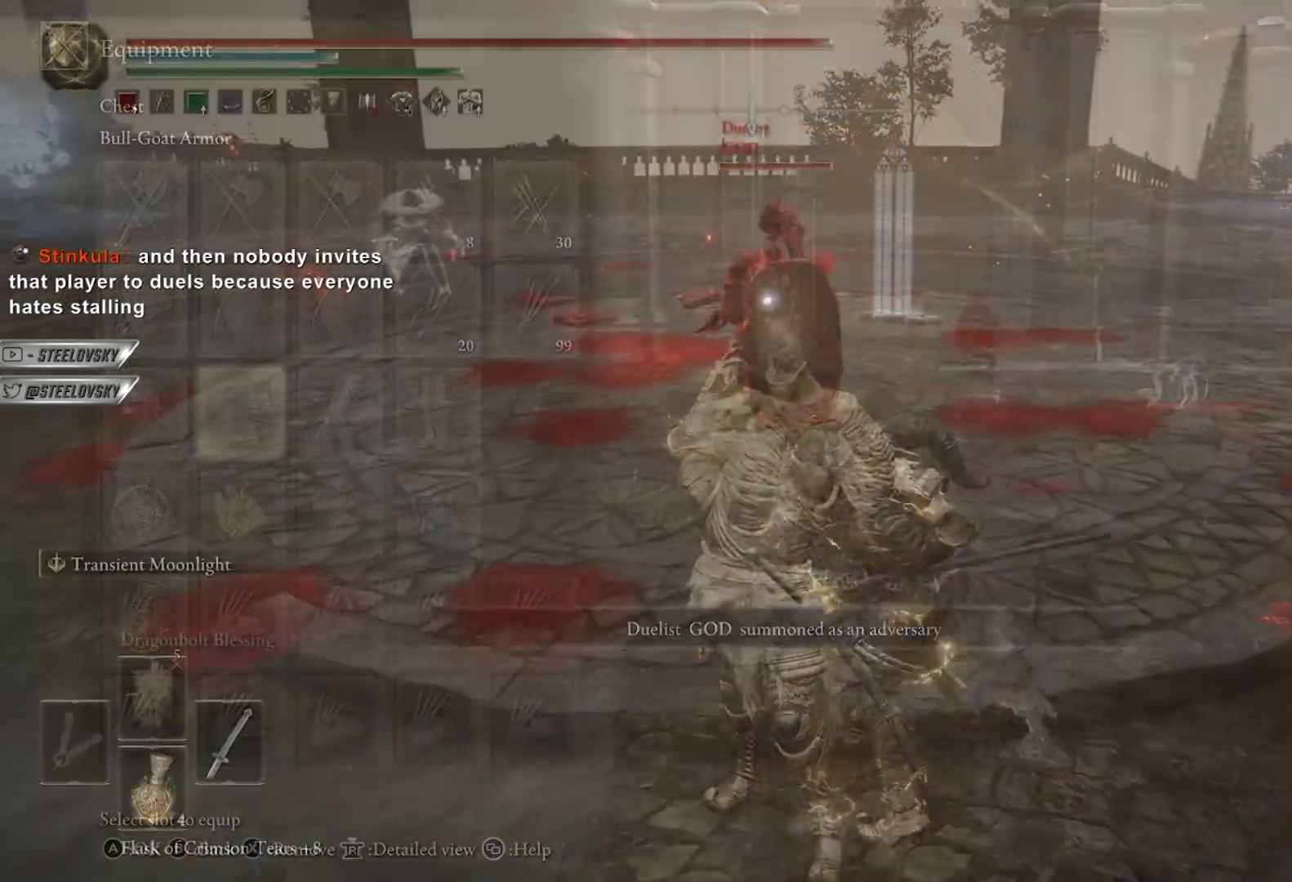
{"buttons": [], "left_stick": "down", "right_stick": "center", "events": [[50, "left_stick", "up"], [67, "DPAD_DOWN", "down"], [167, "DPAD_DOWN", "up"], [367, "L2", "up"], [367, "left_stick", "center"], [467, "left_stick", "down"]]}
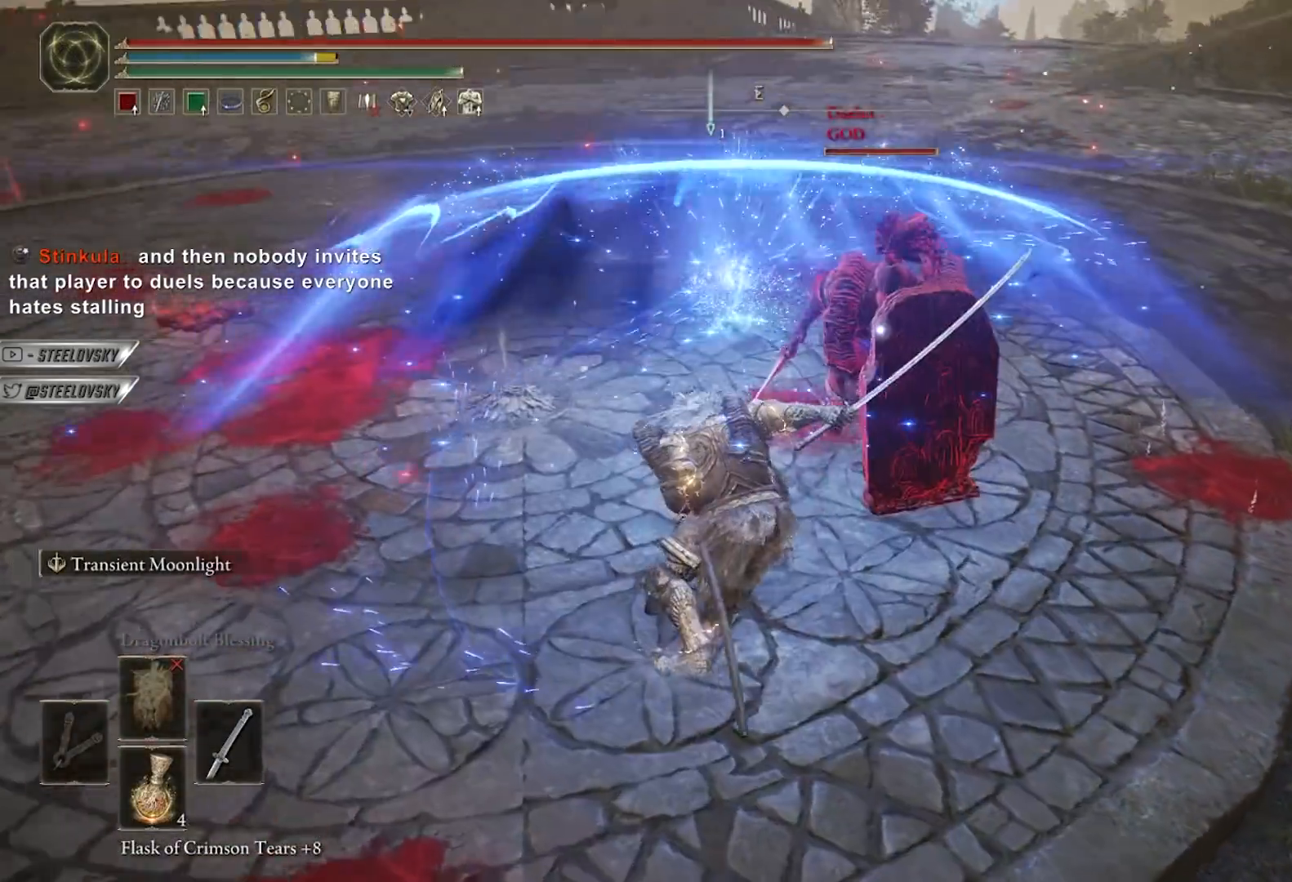
{"buttons": ["B"], "left_stick": "down", "right_stick": "center", "events": [[100, "B", "down"], [200, "B", "up"], [267, "B", "down"], [367, "B", "up"], [417, "B", "down"]]}
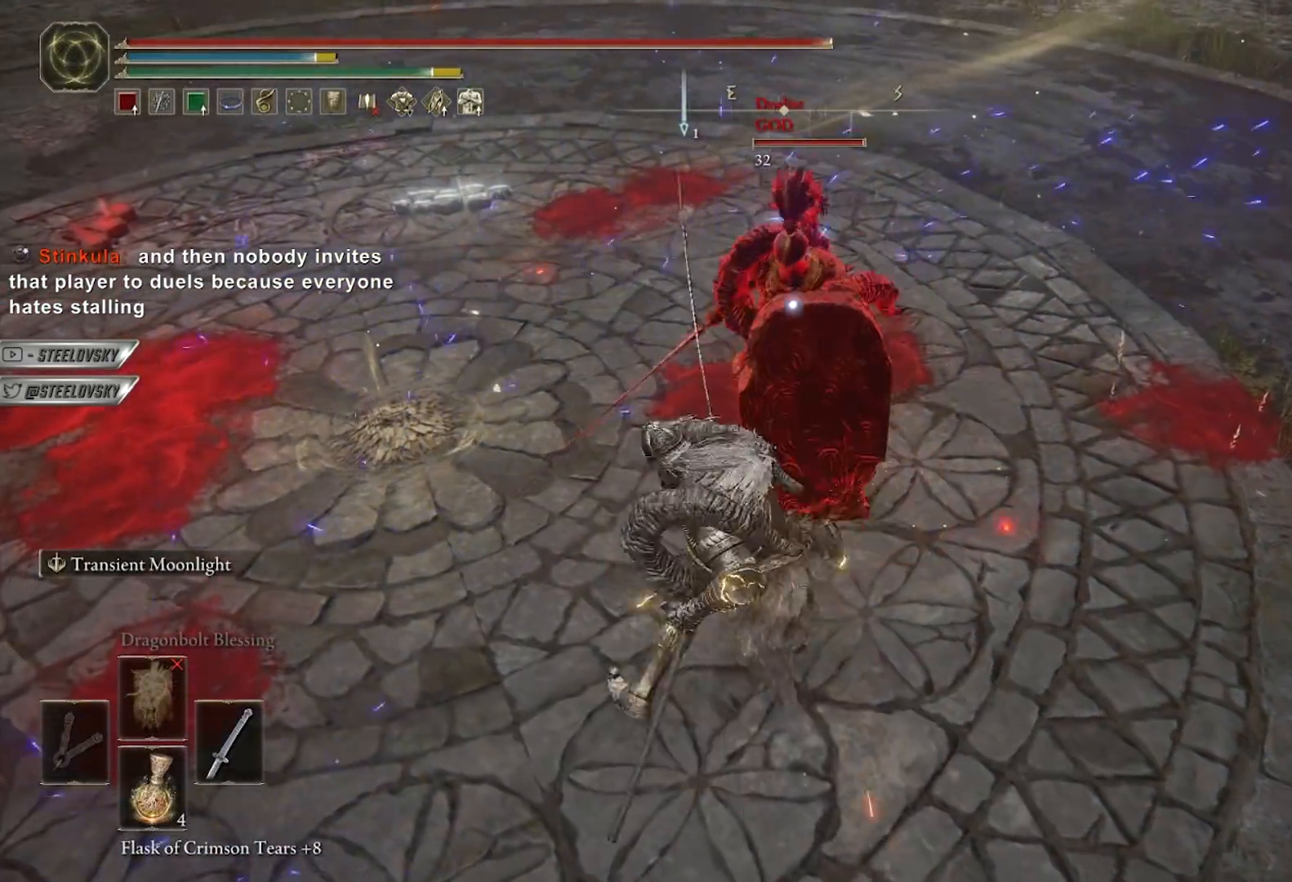
{"buttons": ["L2"], "left_stick": "right", "right_stick": "center", "events": [[33, "B", "up"], [433, "L2", "down"], [483, "left_stick", "right"]]}
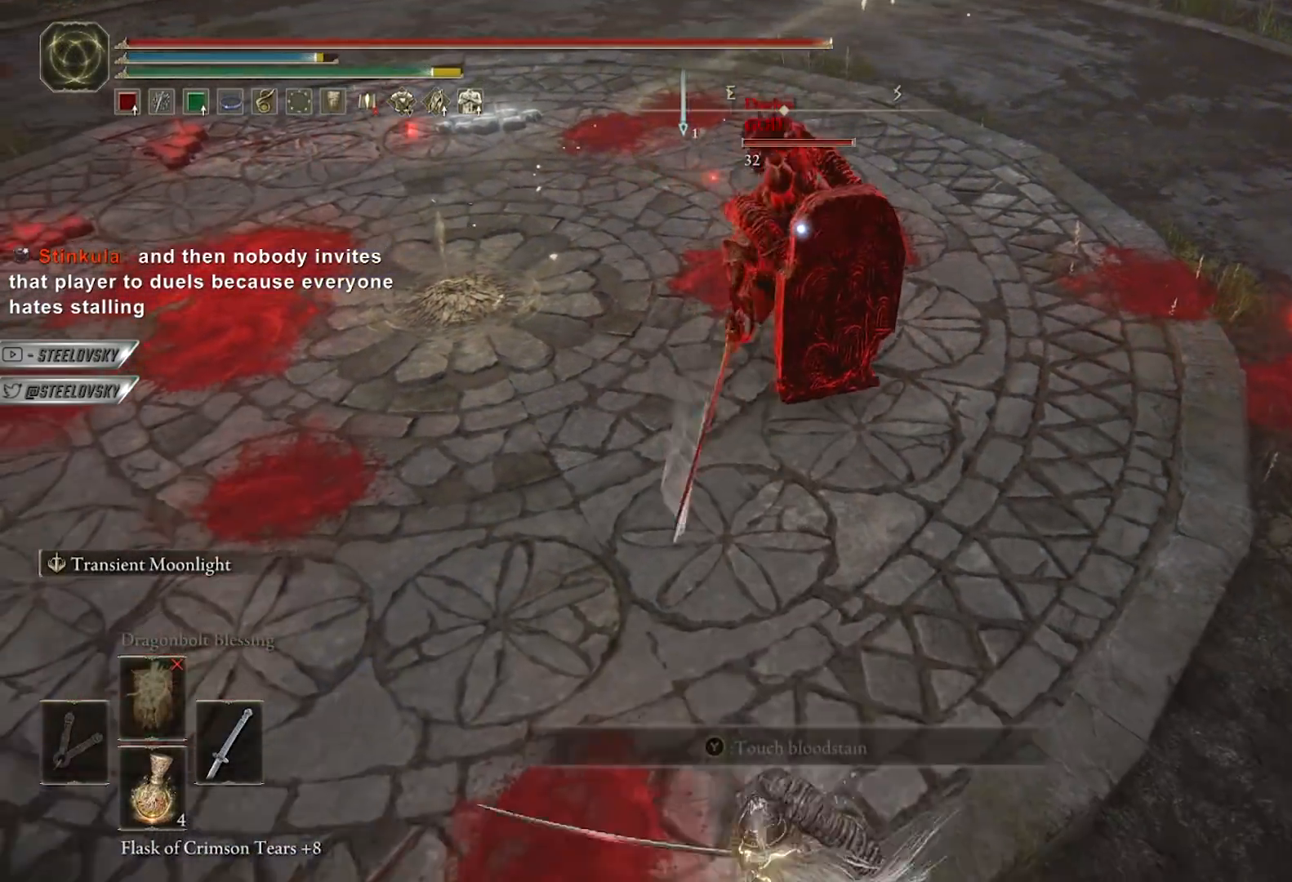
{"buttons": ["L2"], "left_stick": "center", "right_stick": "center", "events": [[50, "left_stick", "up-right"], [500, "left_stick", "center"]]}